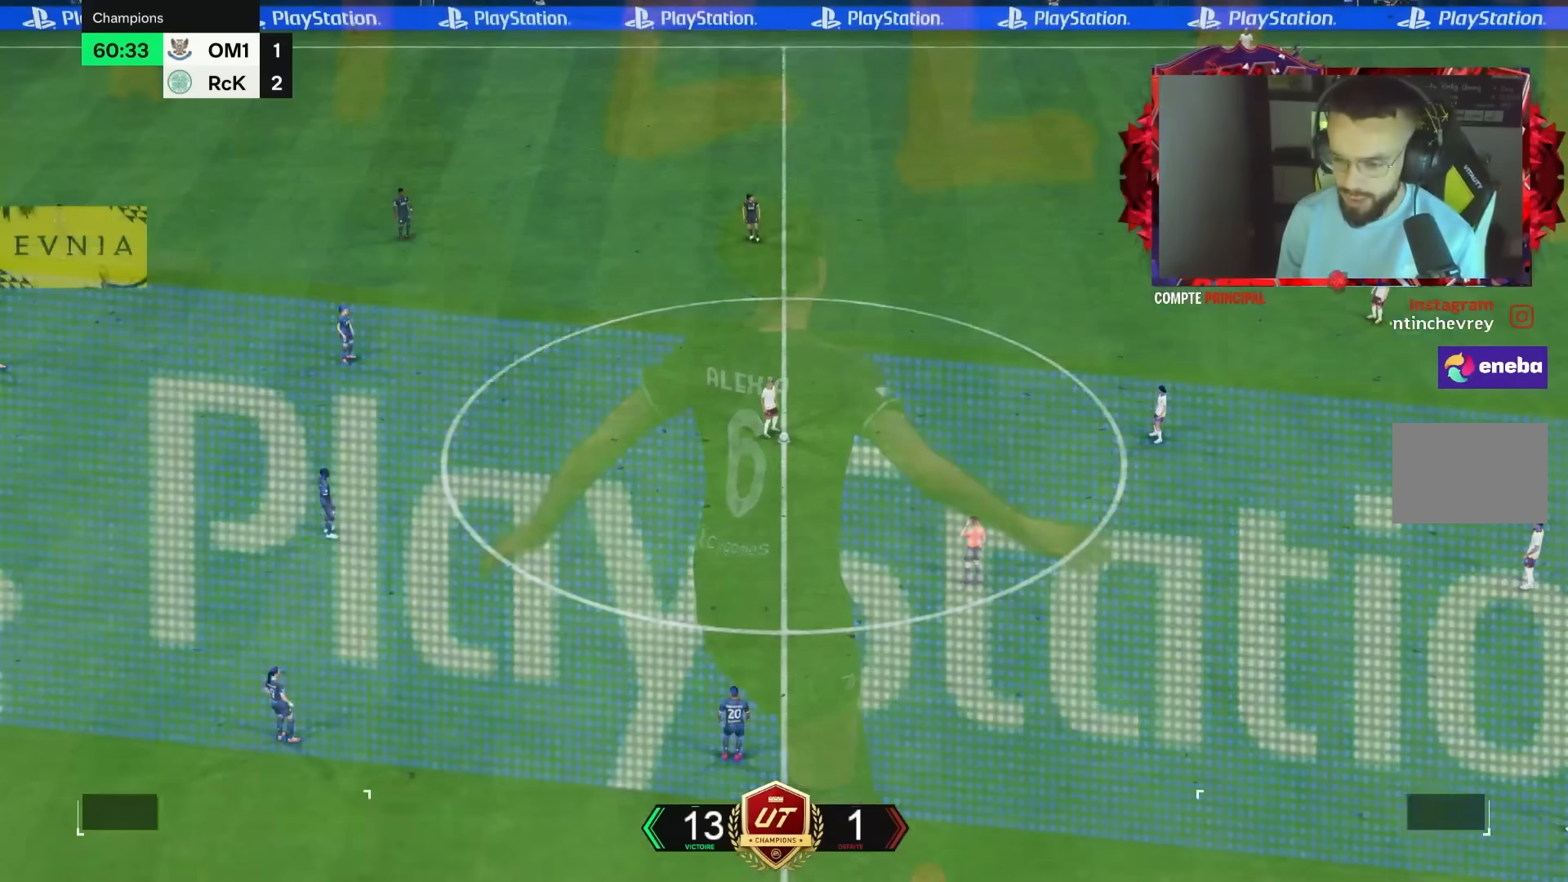
Gameplay with a controller (PlayStation layout); each line is a JSON object with the inputs held at the frame after it. "events" lists button and stick changes between this image and that frame as [ms after this image, input, new state], when the widget could be followed in between. Not read: L1 L3 R3.
{"buttons": [], "left_stick": "center", "right_stick": "down-right", "events": [[300, "right_stick", "down-right"], [417, "right_stick", "center"], [483, "right_stick", "down-right"]]}
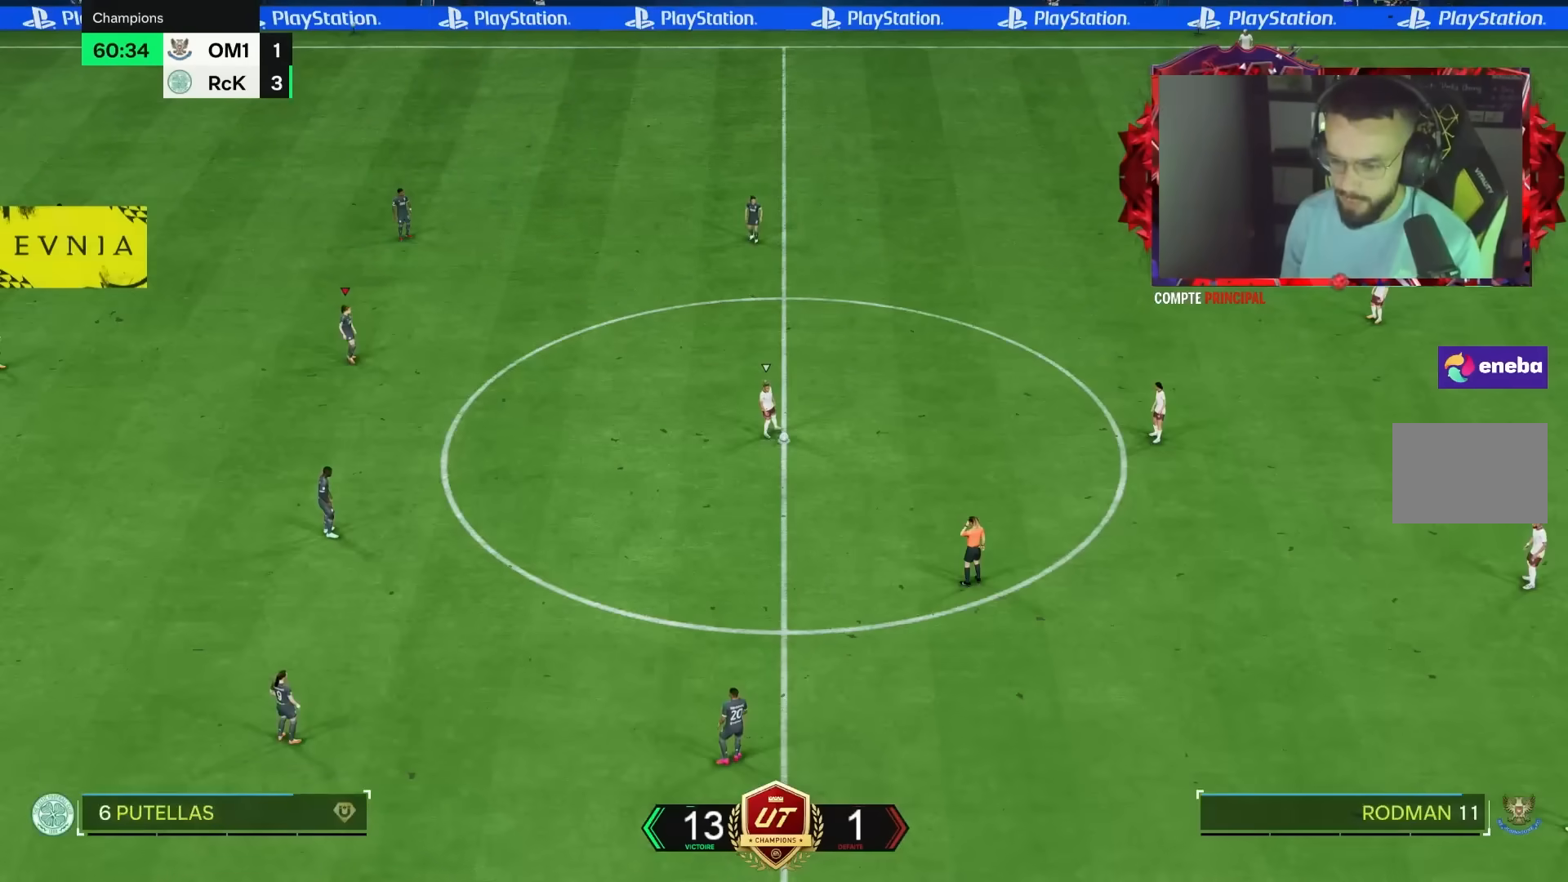
{"buttons": [], "left_stick": "up", "right_stick": "center", "events": [[83, "left_stick", "up"], [83, "right_stick", "center"]]}
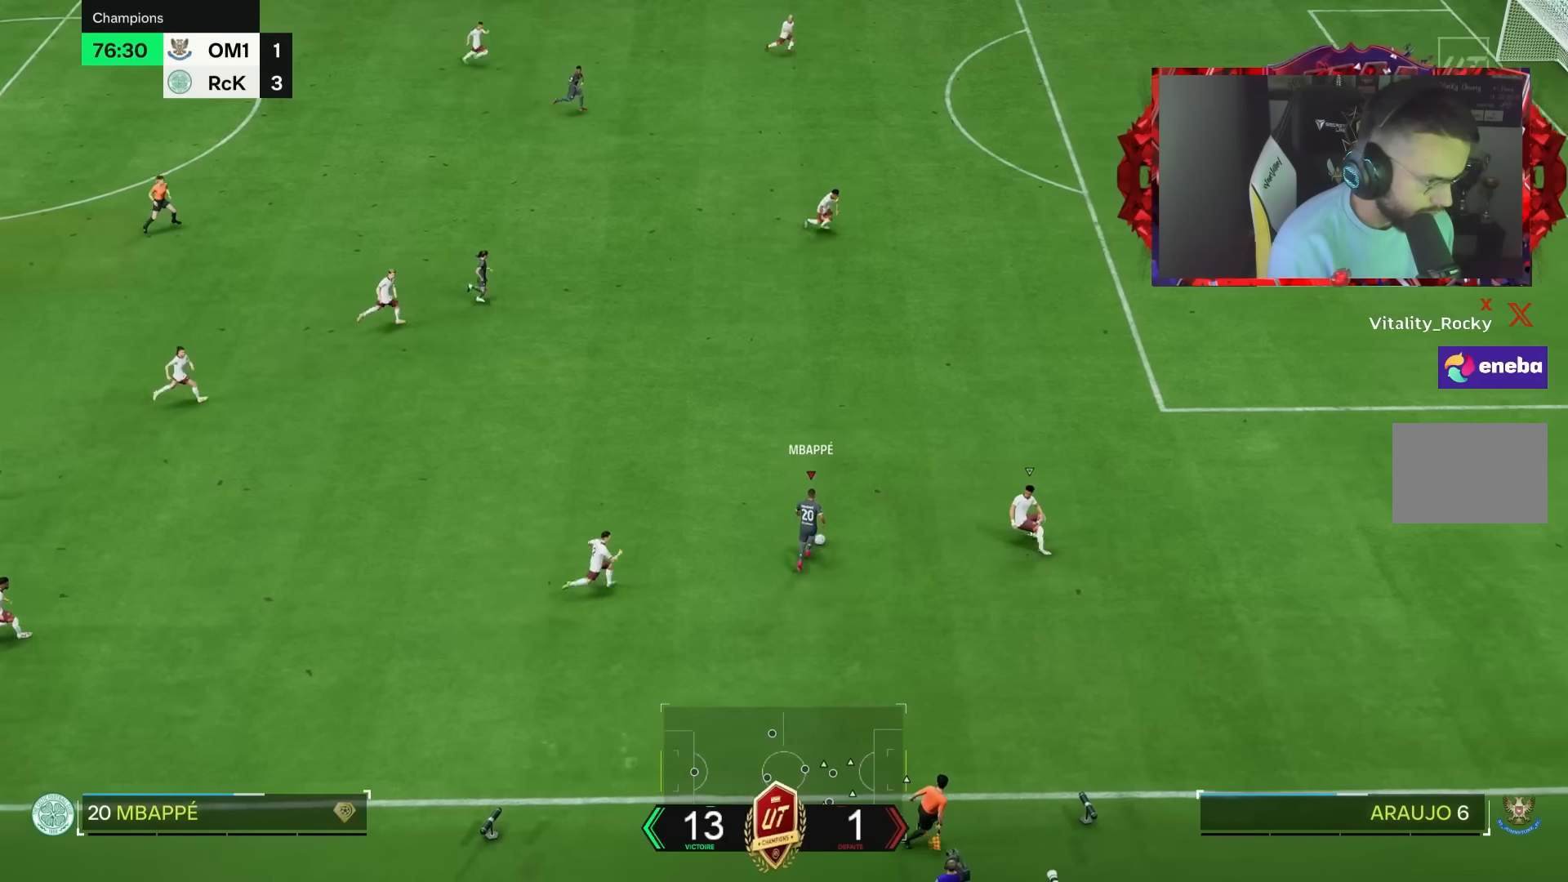
{"buttons": [], "left_stick": "up", "right_stick": "center", "events": []}
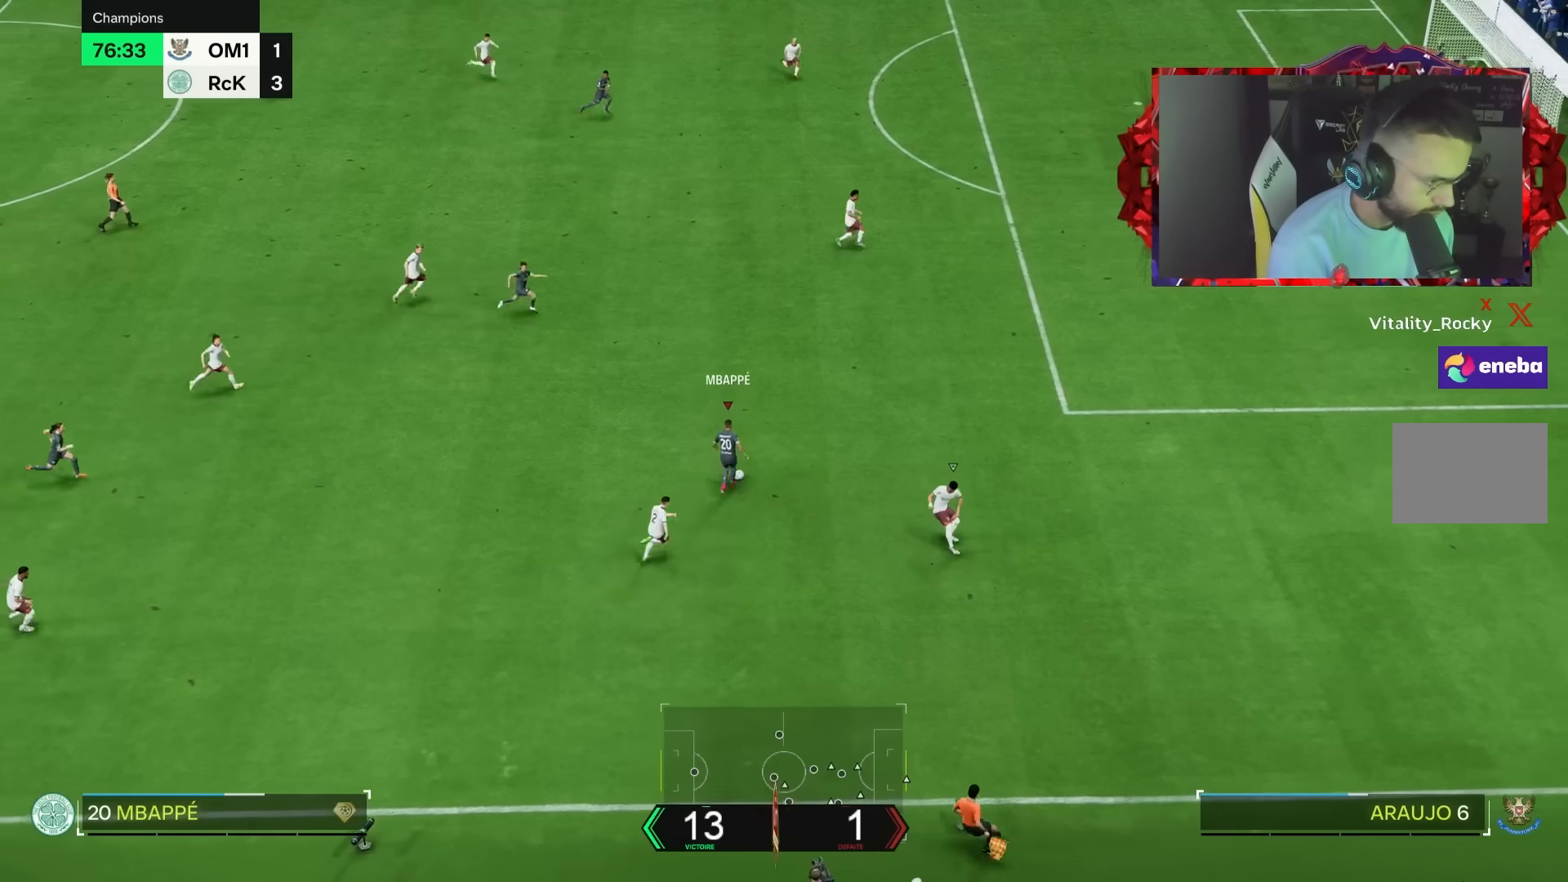
{"buttons": [], "left_stick": "up", "right_stick": "center", "events": []}
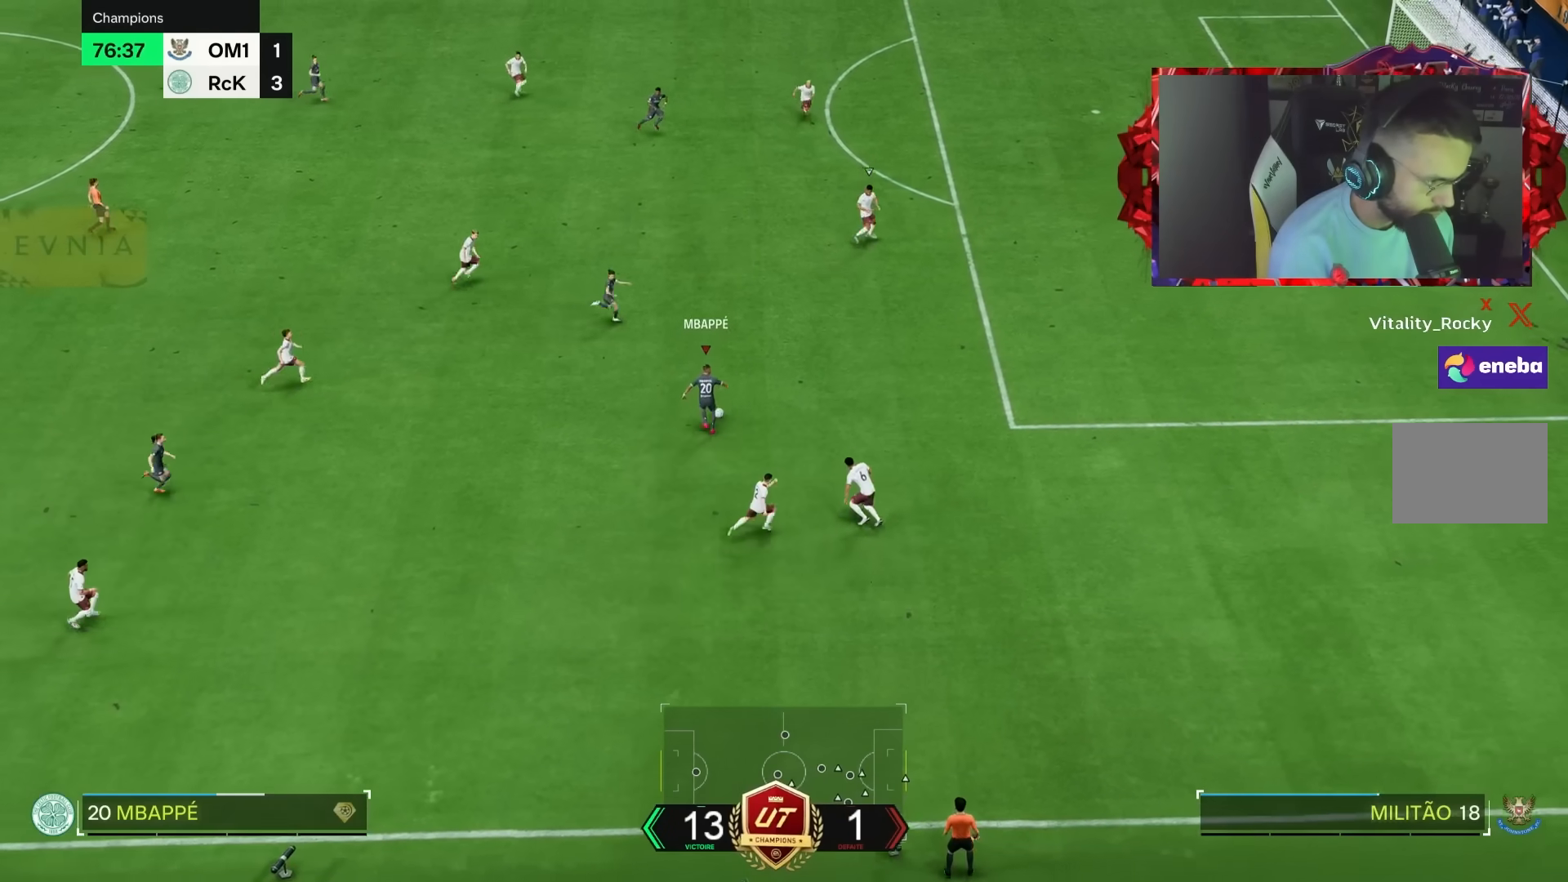
{"buttons": [], "left_stick": "up", "right_stick": "center", "events": []}
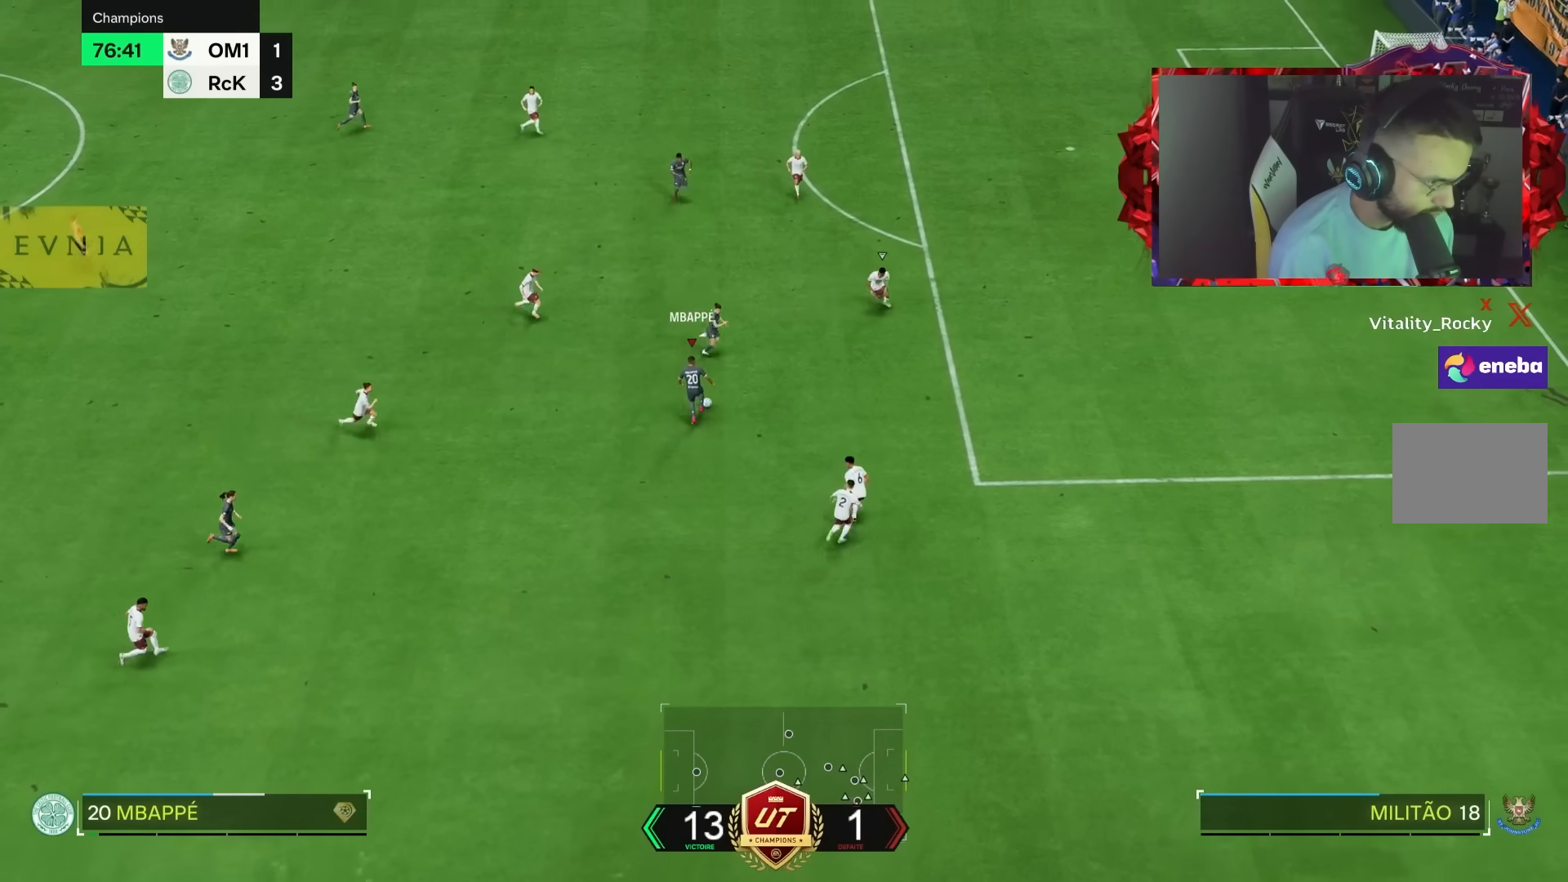
{"buttons": [], "left_stick": "right", "right_stick": "center", "events": [[33, "TRIANGLE", "down"], [67, "left_stick", "right"], [167, "TRIANGLE", "up"]]}
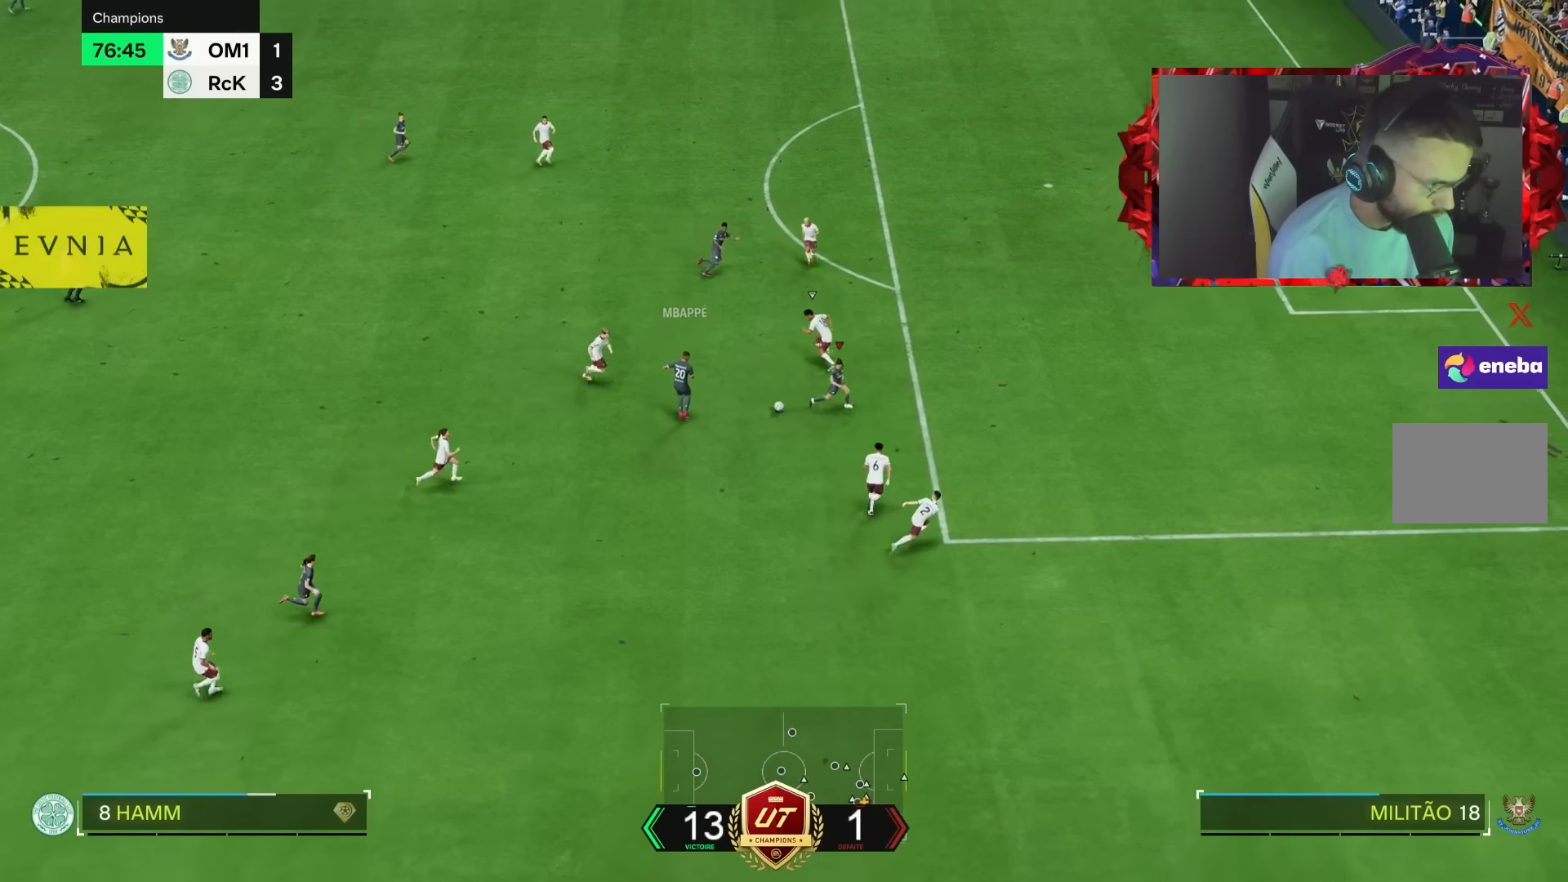
{"buttons": [], "left_stick": "right", "right_stick": "center", "events": [[267, "R2", "down"], [450, "R2", "up"]]}
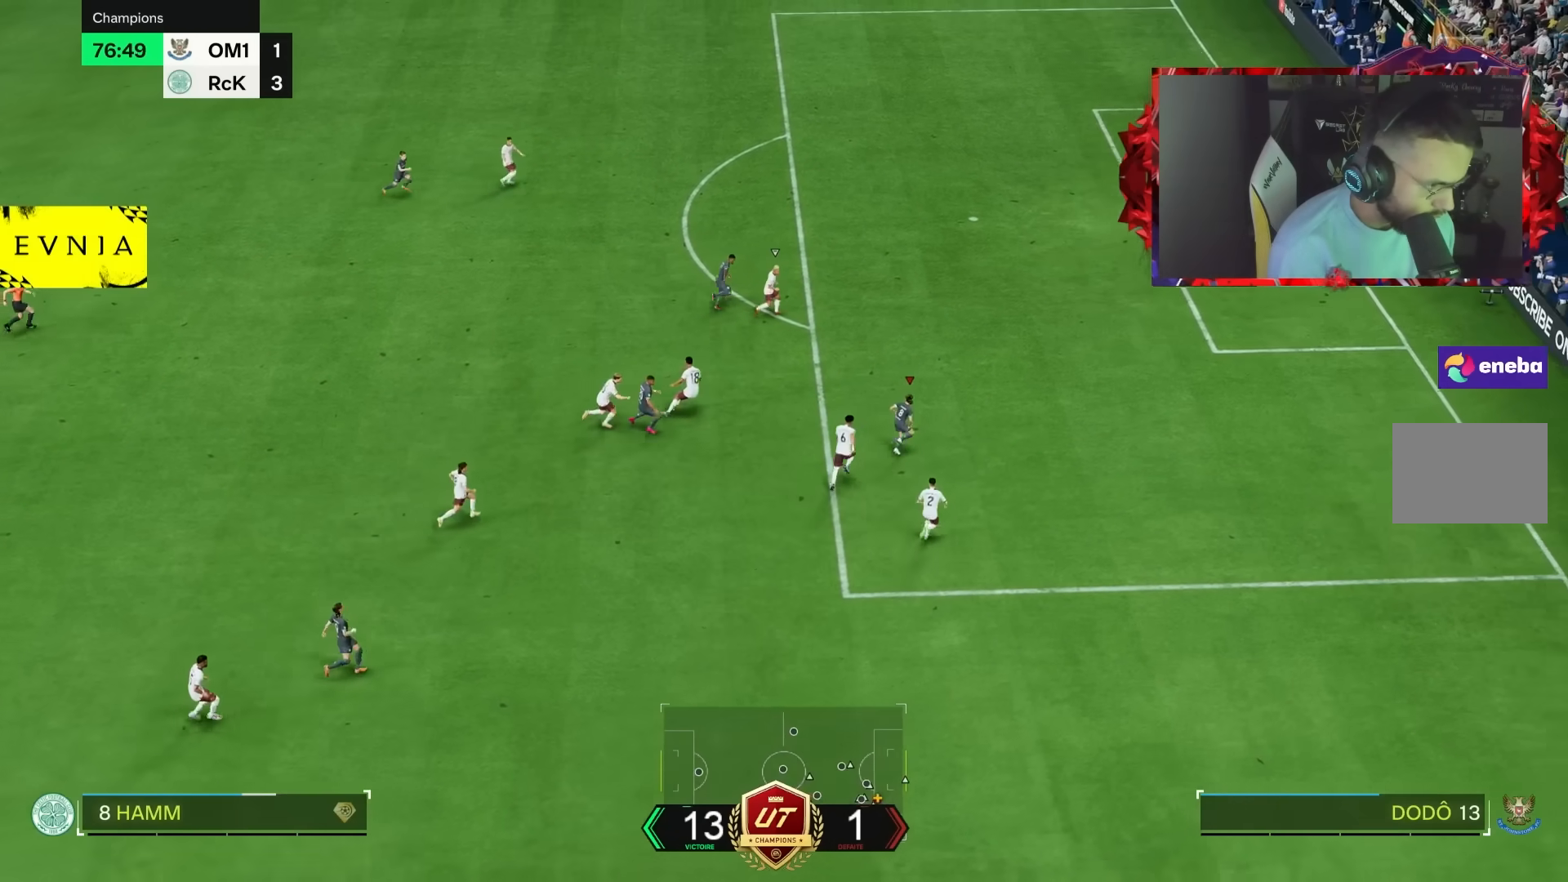
{"buttons": [], "left_stick": "up-right", "right_stick": "center", "events": [[67, "left_stick", "up-right"], [250, "left_stick", "right"], [367, "left_stick", "up-right"]]}
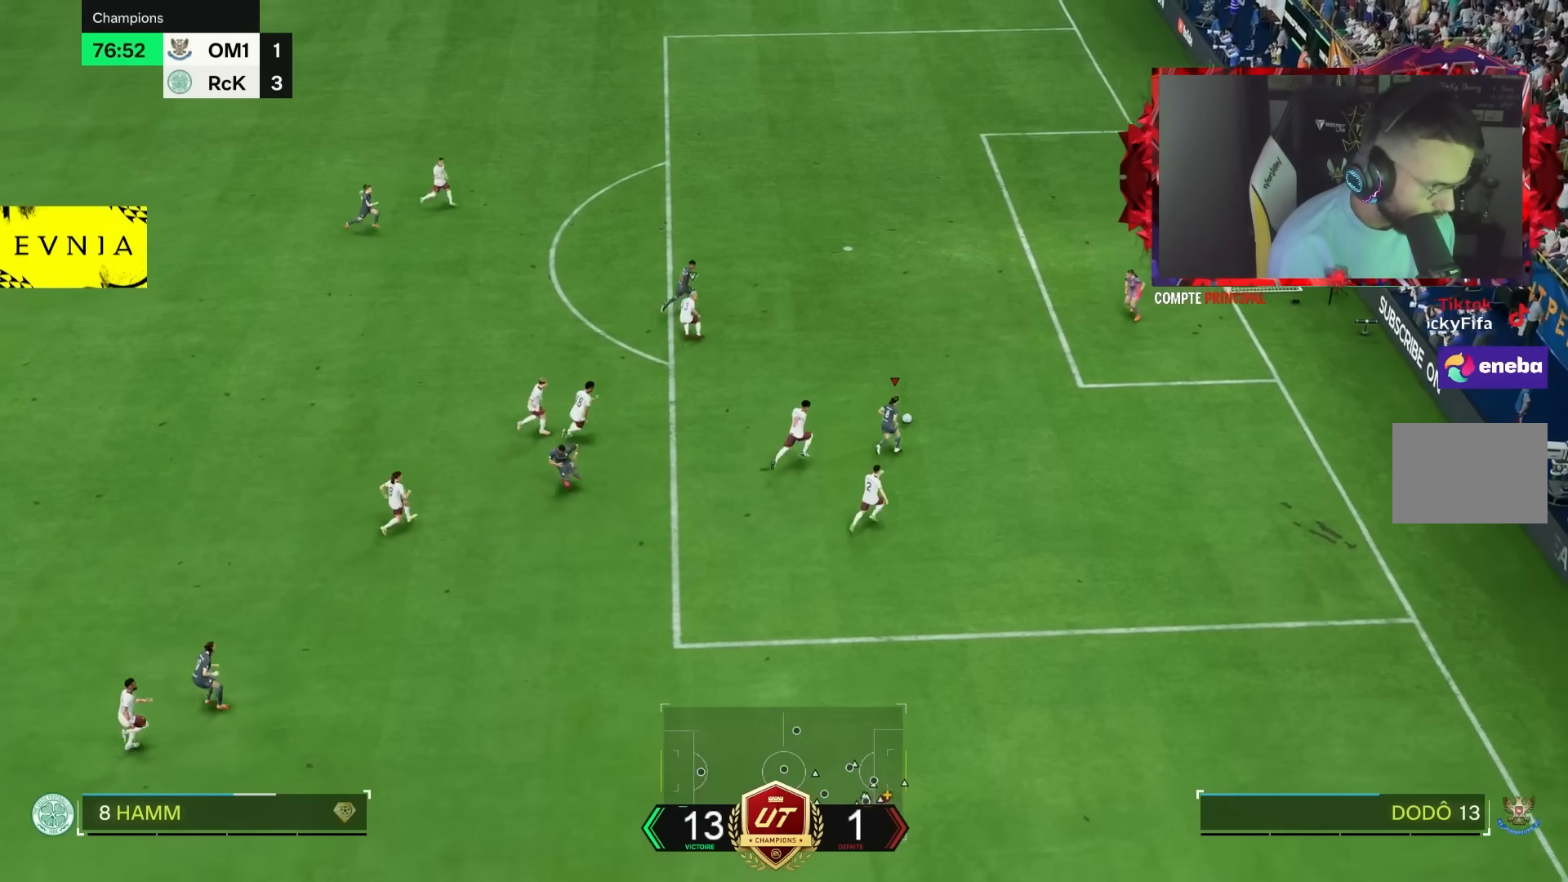
{"buttons": [], "left_stick": "down-right", "right_stick": "center", "events": [[83, "CIRCLE", "down"], [117, "left_stick", "right"], [317, "CIRCLE", "up"], [433, "left_stick", "down-right"]]}
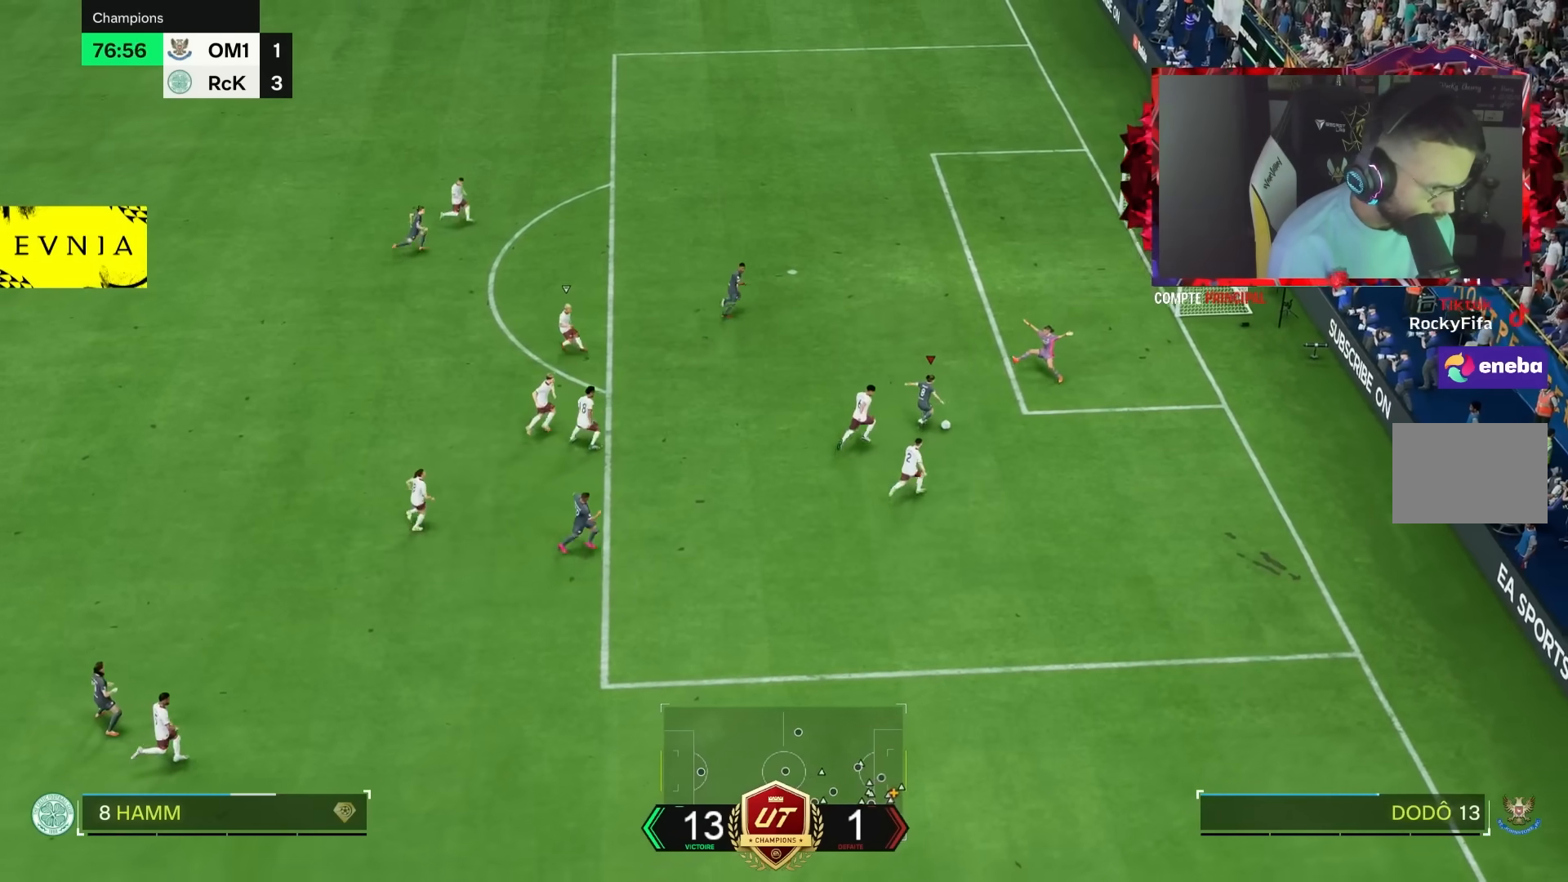
{"buttons": [], "left_stick": "right", "right_stick": "center", "events": [[100, "left_stick", "right"], [383, "CIRCLE", "down"], [483, "CIRCLE", "up"]]}
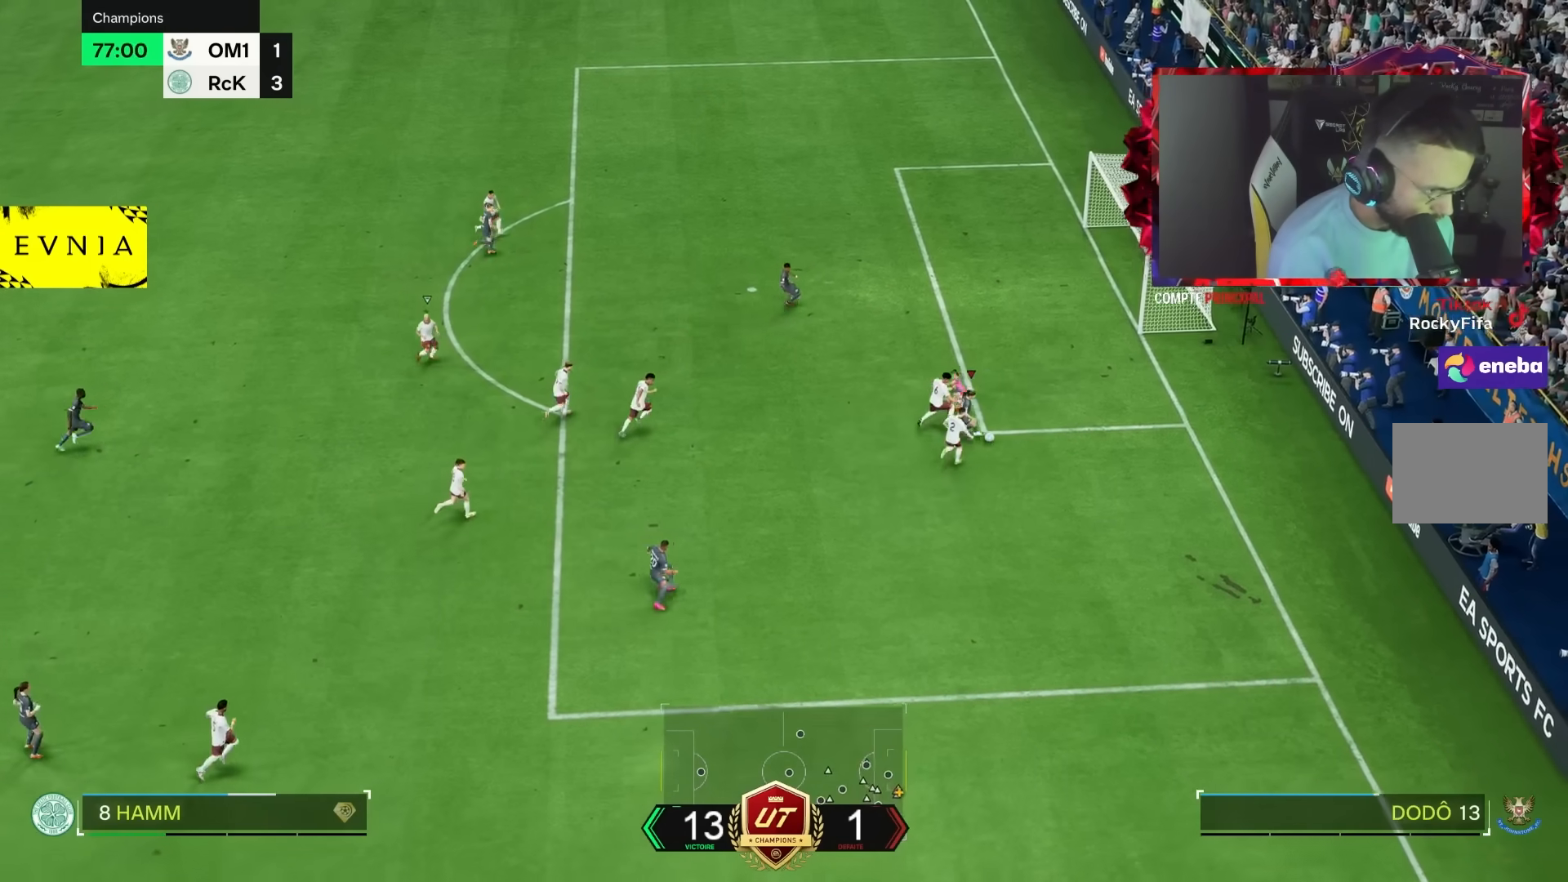
{"buttons": [], "left_stick": "right", "right_stick": "center", "events": []}
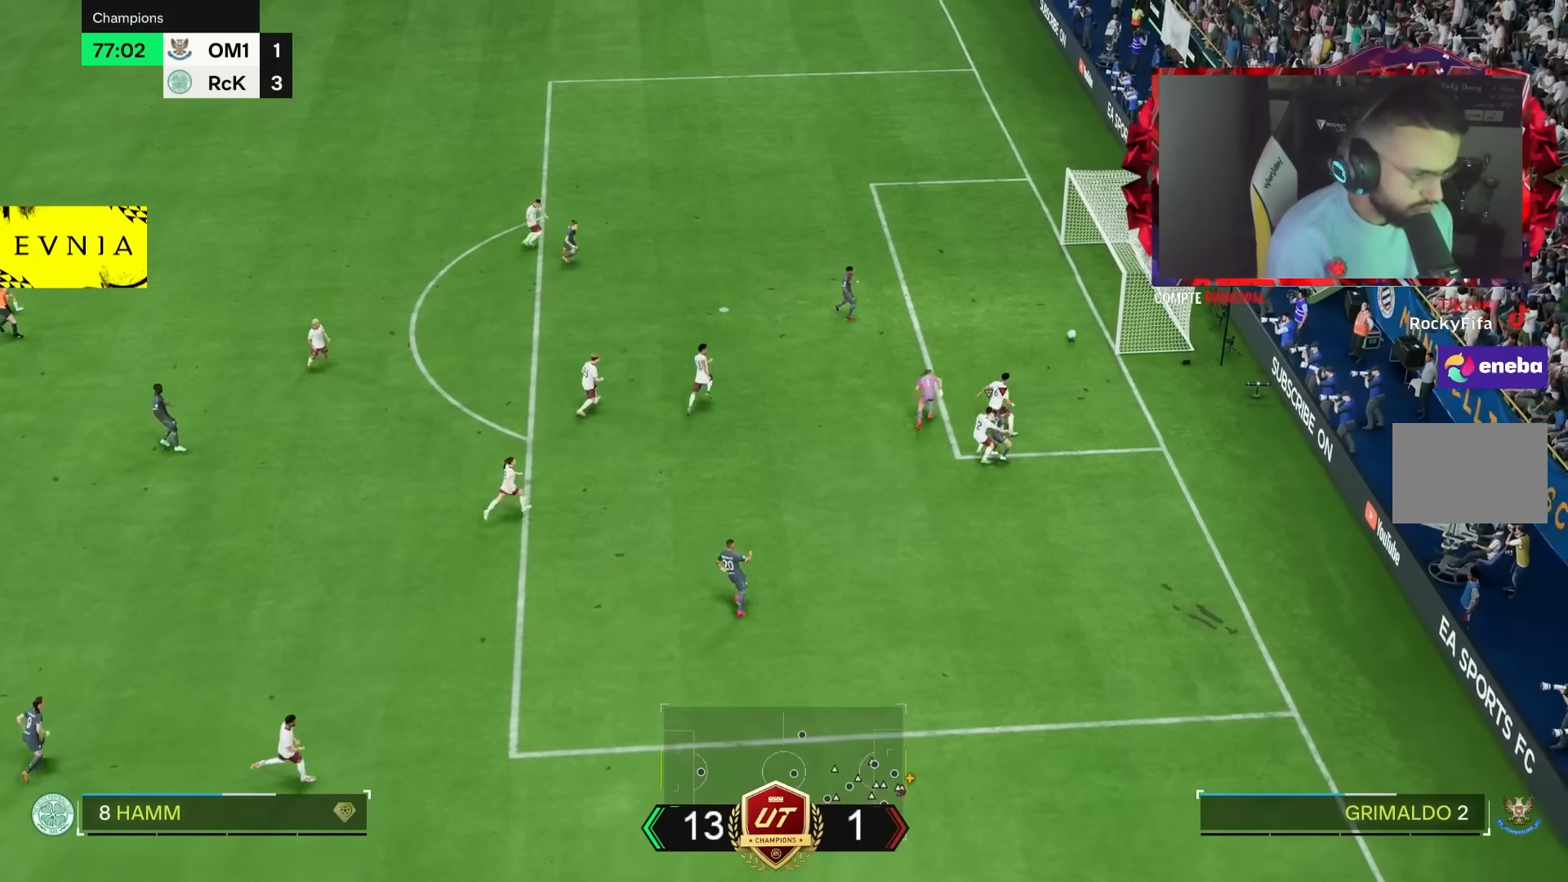
{"buttons": [], "left_stick": "center", "right_stick": "center", "events": [[267, "left_stick", "center"]]}
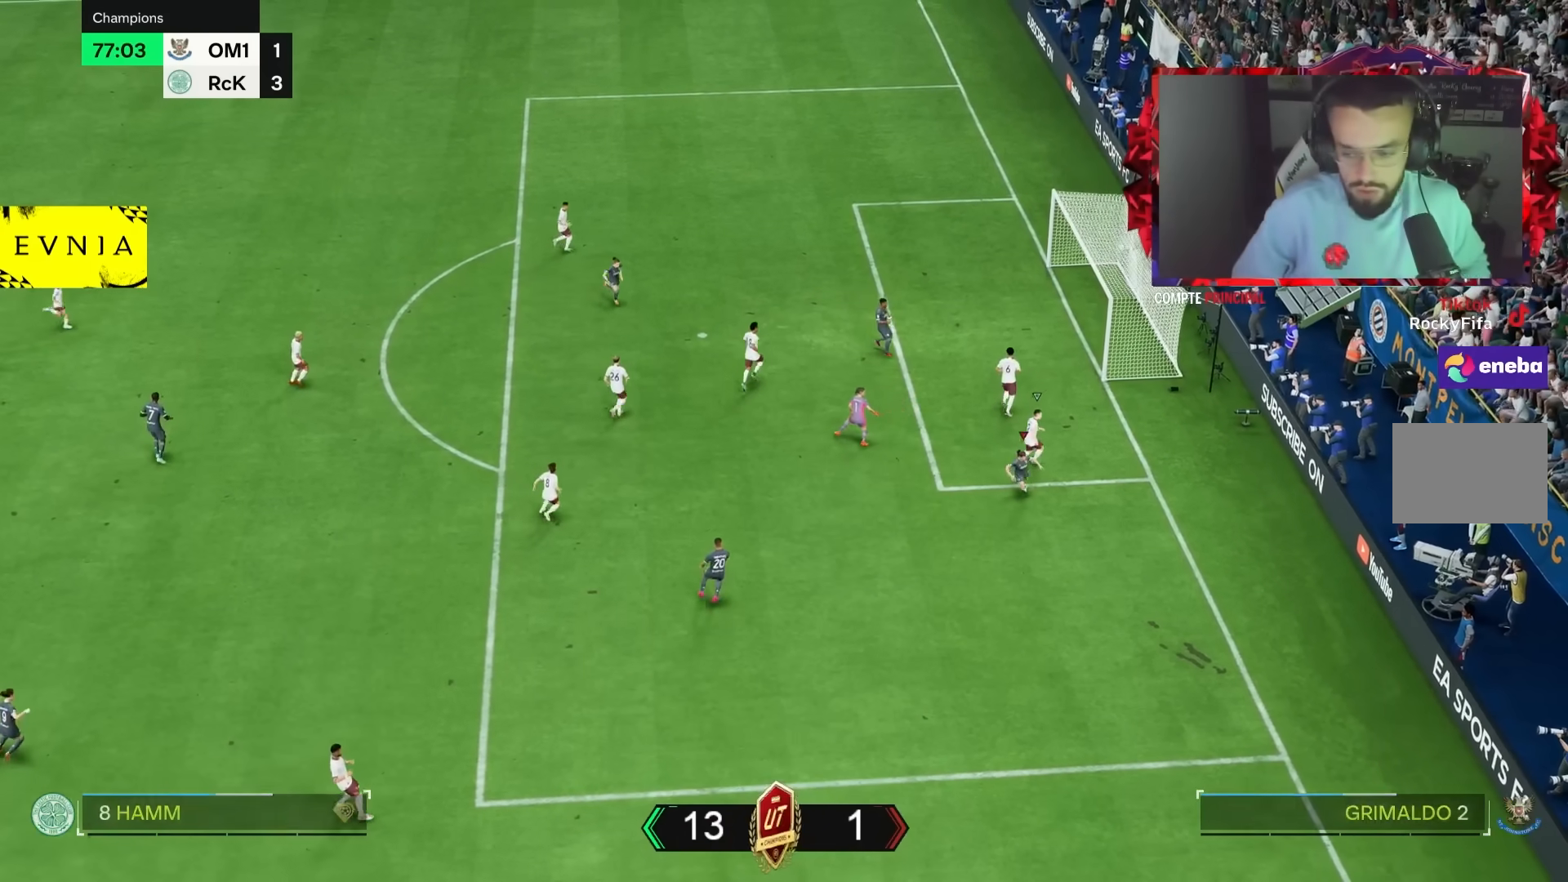
{"buttons": [], "left_stick": "center", "right_stick": "center", "events": []}